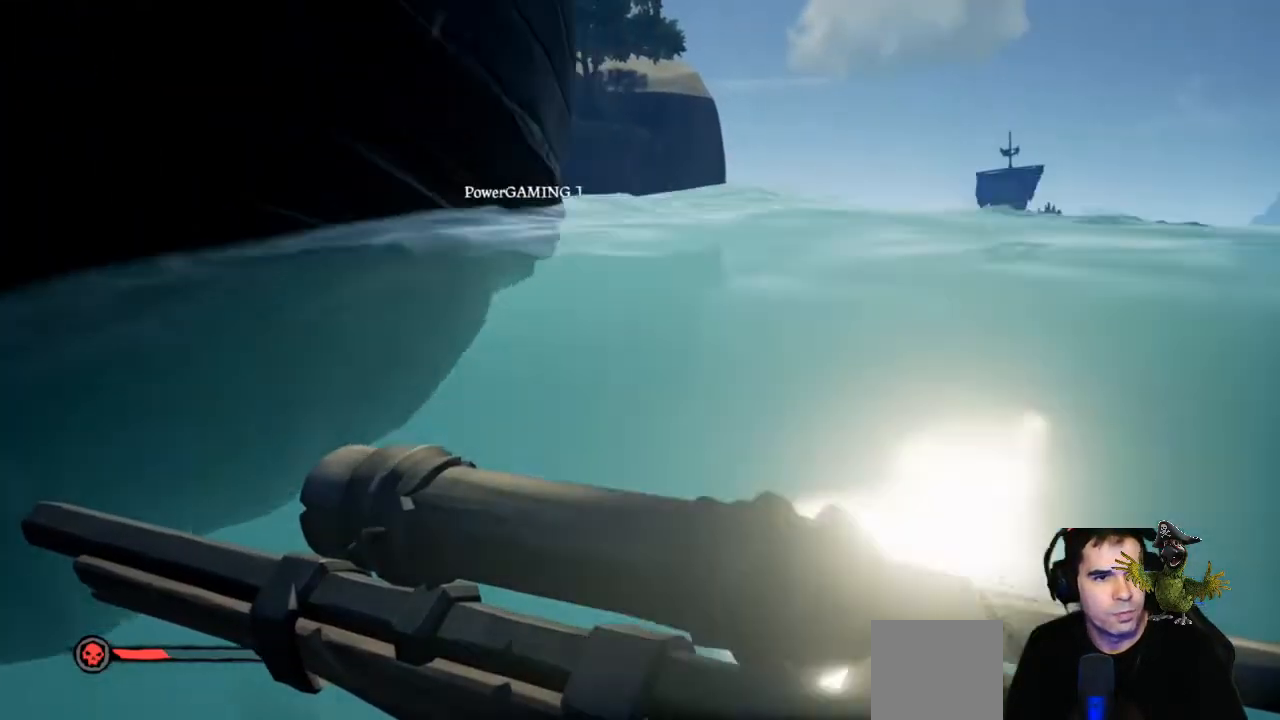
Gameplay with a controller (Xbox layout); each line is a JSON object with the inputs held at the frame after it. "events" lists button and stick changes between this image and that frame as [ms after this image, input, new state], when the widget could be followed in between. Not read: SHARE.
{"buttons": [], "left_stick": "up-right", "right_stick": "center", "events": []}
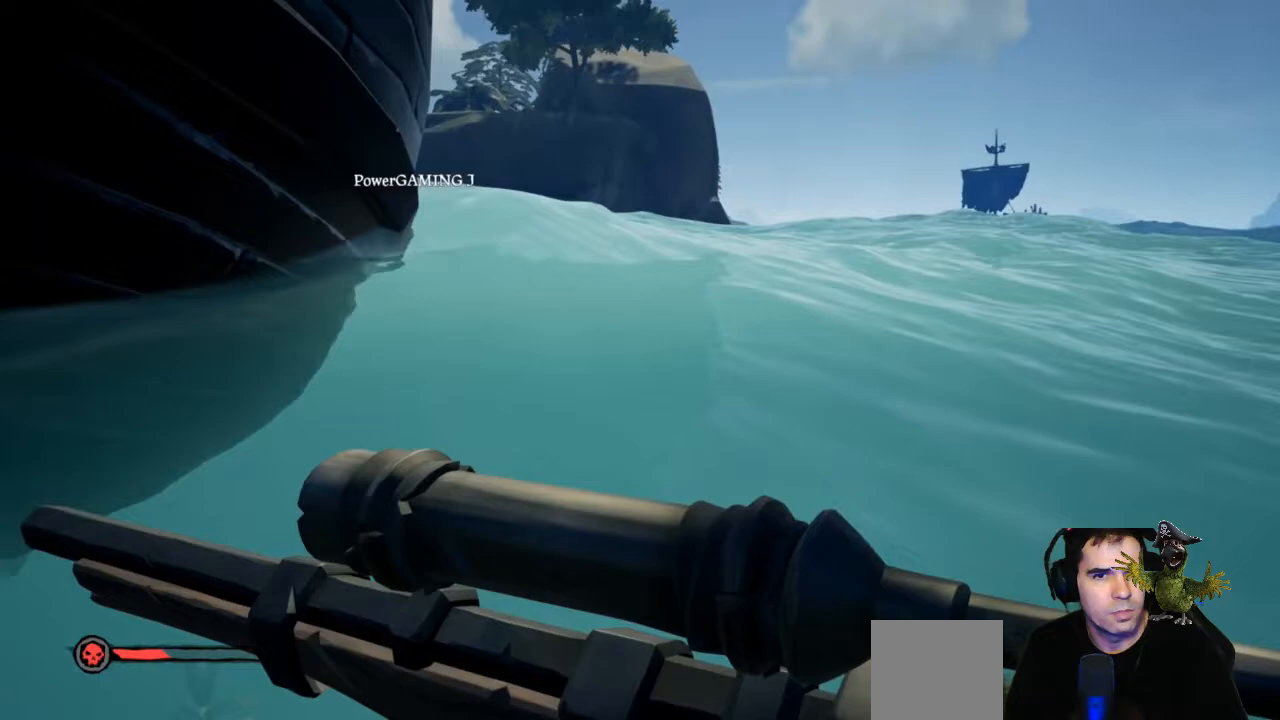
{"buttons": [], "left_stick": "up-right", "right_stick": "up-left", "events": [[133, "right_stick", "left"], [333, "right_stick", "center"], [500, "right_stick", "up-left"]]}
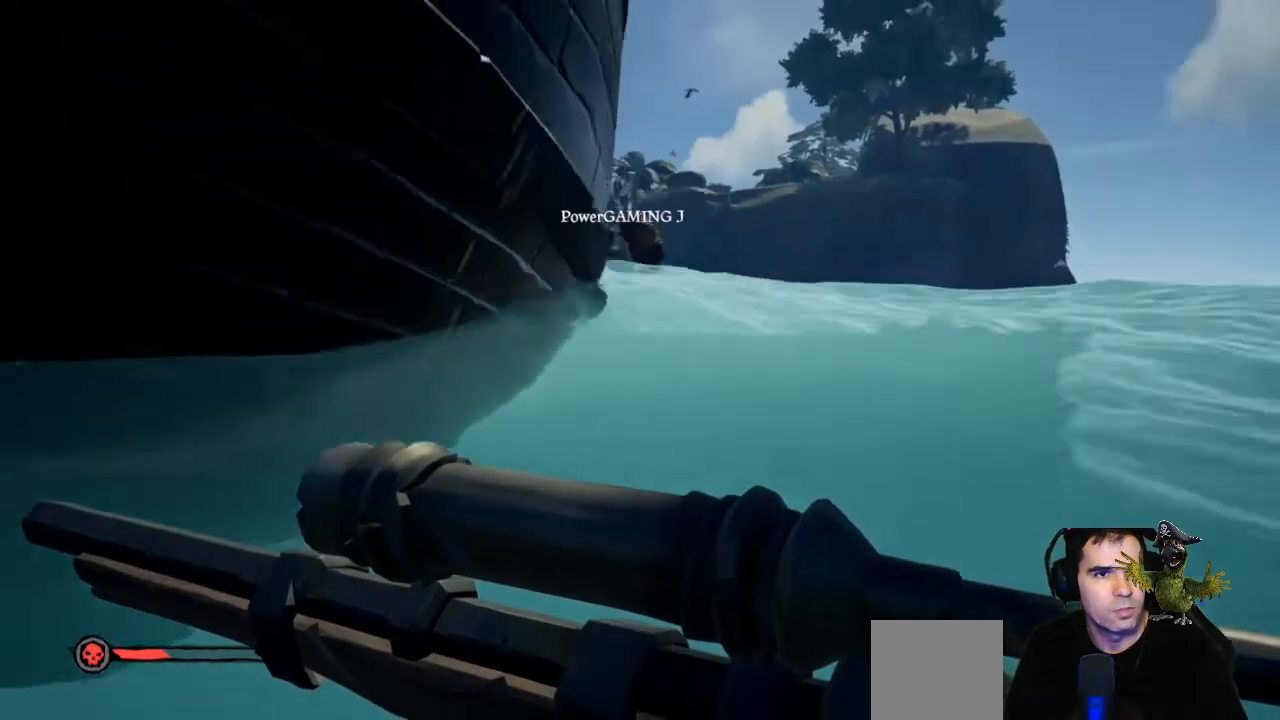
{"buttons": [], "left_stick": "up-right", "right_stick": "center", "events": [[133, "right_stick", "center"], [333, "right_stick", "left"], [433, "right_stick", "center"]]}
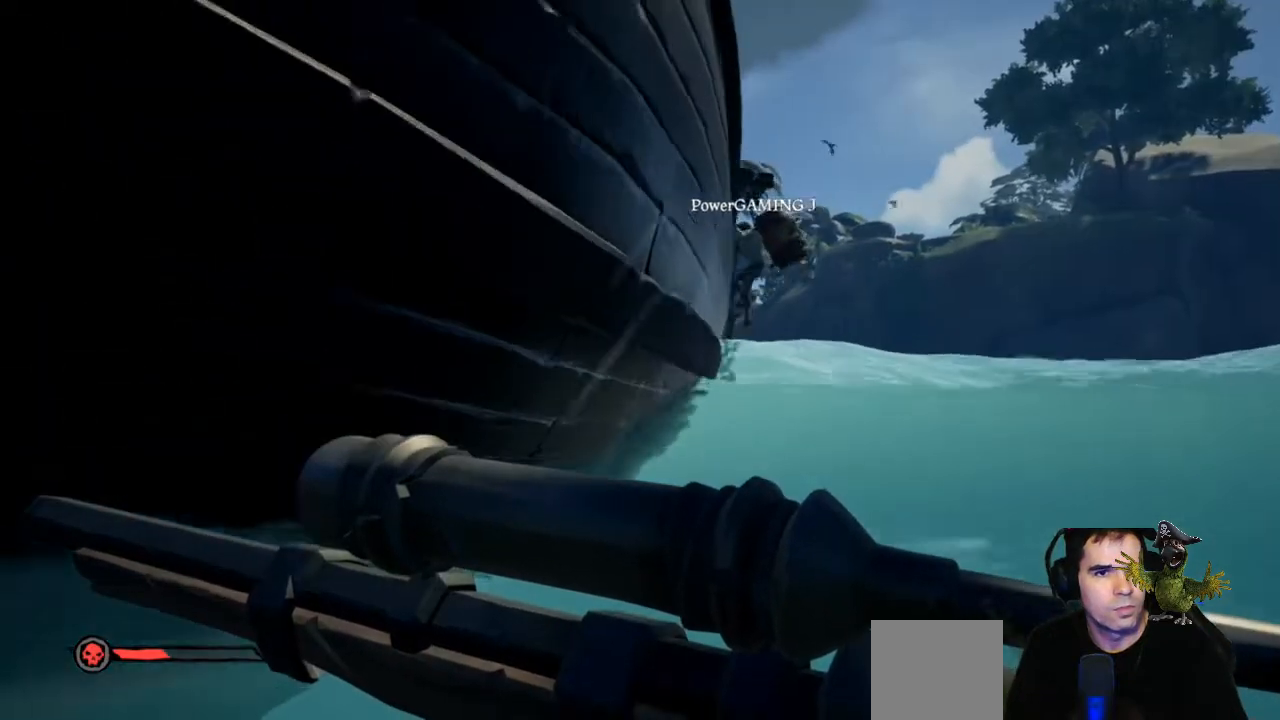
{"buttons": ["L2"], "left_stick": "up-right", "right_stick": "center", "events": [[33, "L2", "down"], [133, "right_stick", "up"], [267, "right_stick", "up-right"], [400, "right_stick", "center"]]}
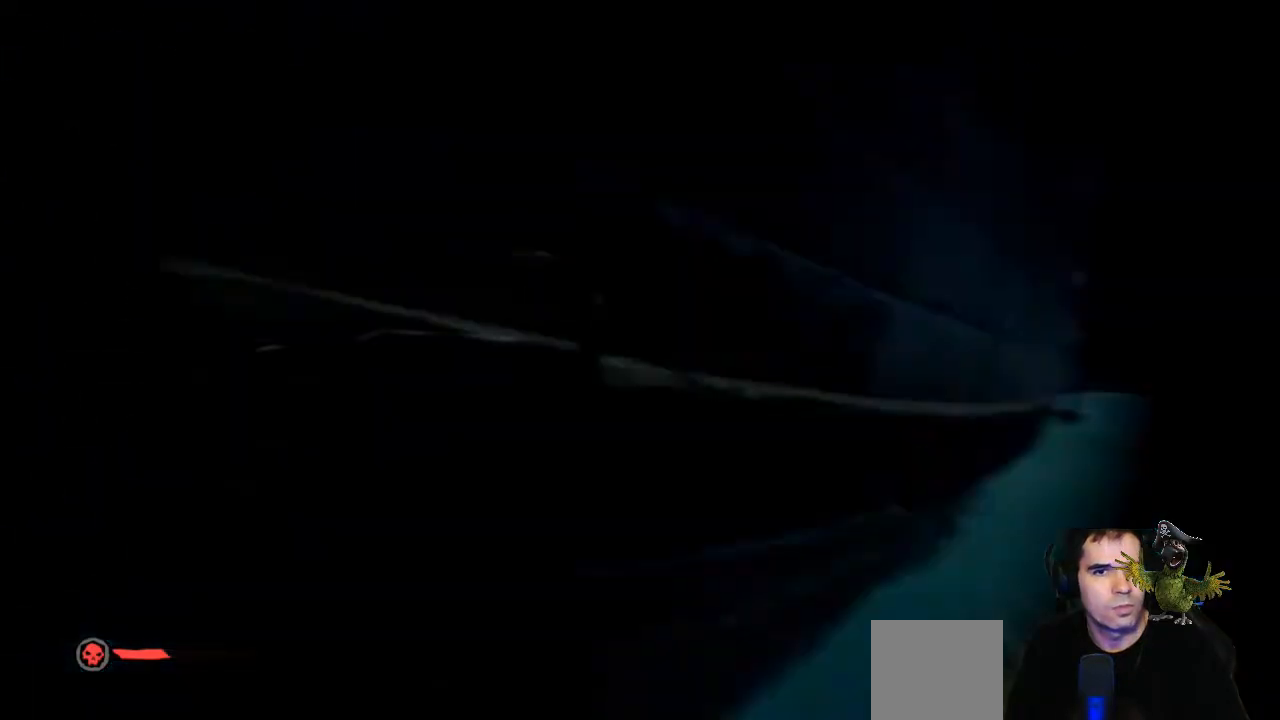
{"buttons": ["L2"], "left_stick": "down-right", "right_stick": "up-right", "events": [[33, "left_stick", "right"], [33, "right_stick", "up"], [267, "left_stick", "down-right"], [400, "right_stick", "up-right"]]}
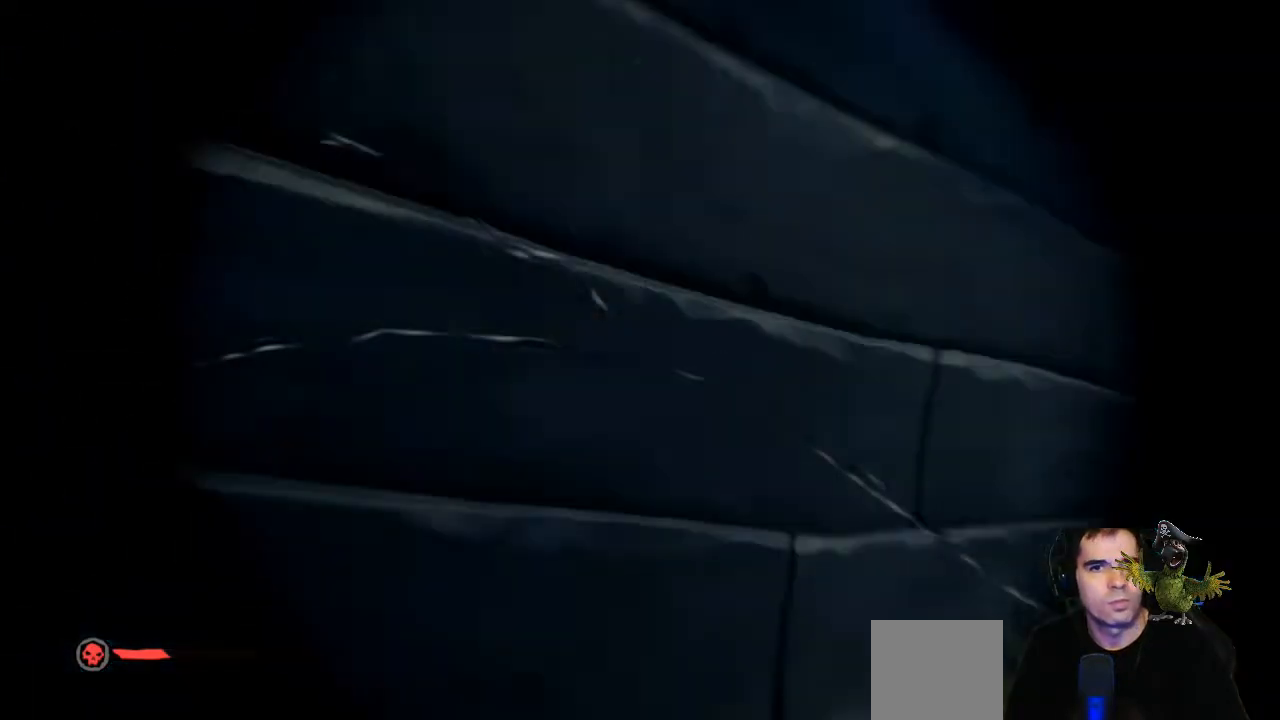
{"buttons": ["L2"], "left_stick": "down-right", "right_stick": "center", "events": [[100, "right_stick", "right"], [433, "right_stick", "center"]]}
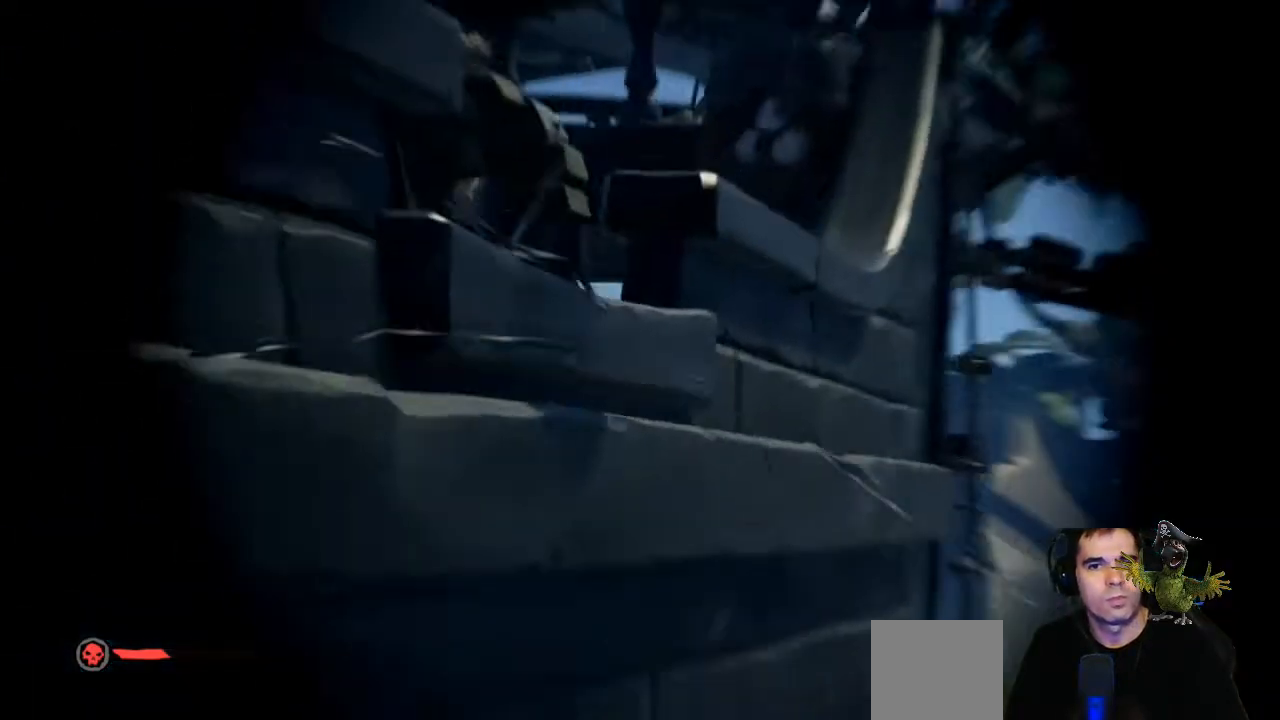
{"buttons": ["L2"], "left_stick": "down-left", "right_stick": "down-right", "events": [[33, "right_stick", "right"], [67, "left_stick", "down"], [200, "right_stick", "center"], [367, "right_stick", "down-right"], [467, "left_stick", "down-left"]]}
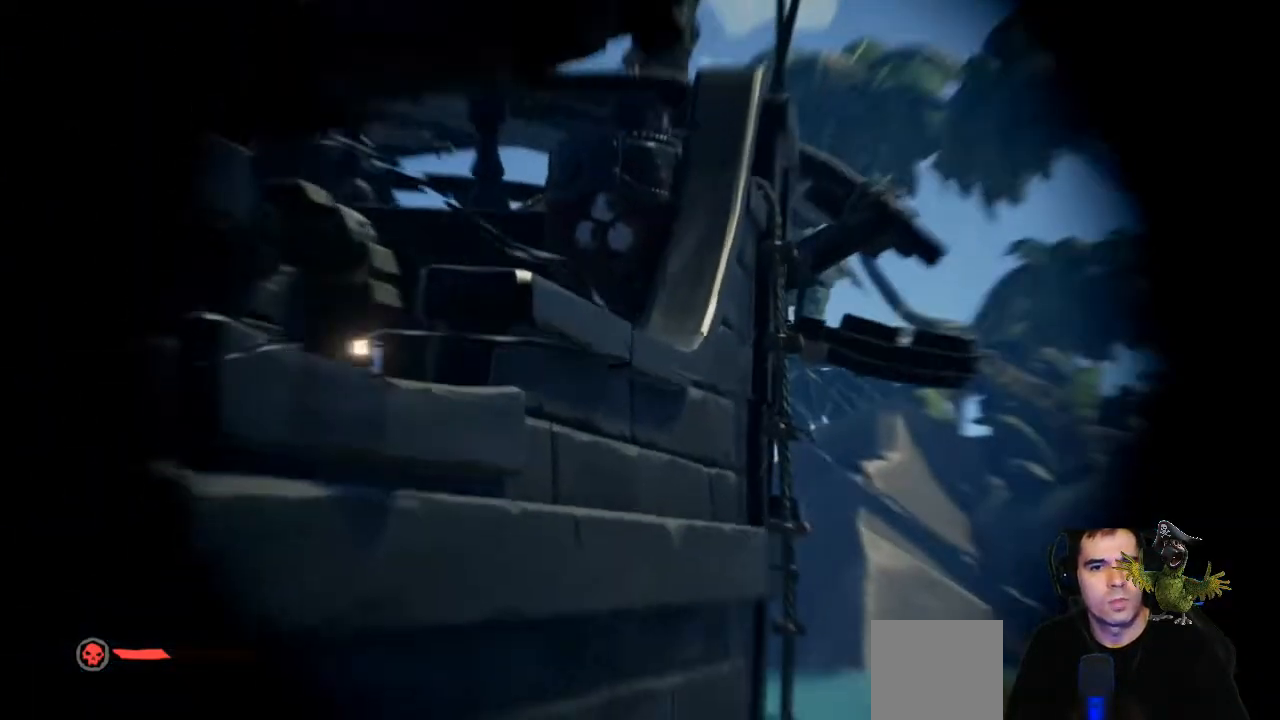
{"buttons": [], "left_stick": "up", "right_stick": "center", "events": [[33, "right_stick", "center"], [133, "right_stick", "down-right"], [200, "left_stick", "center"], [233, "right_stick", "center"], [333, "L2", "up"], [367, "left_stick", "up"]]}
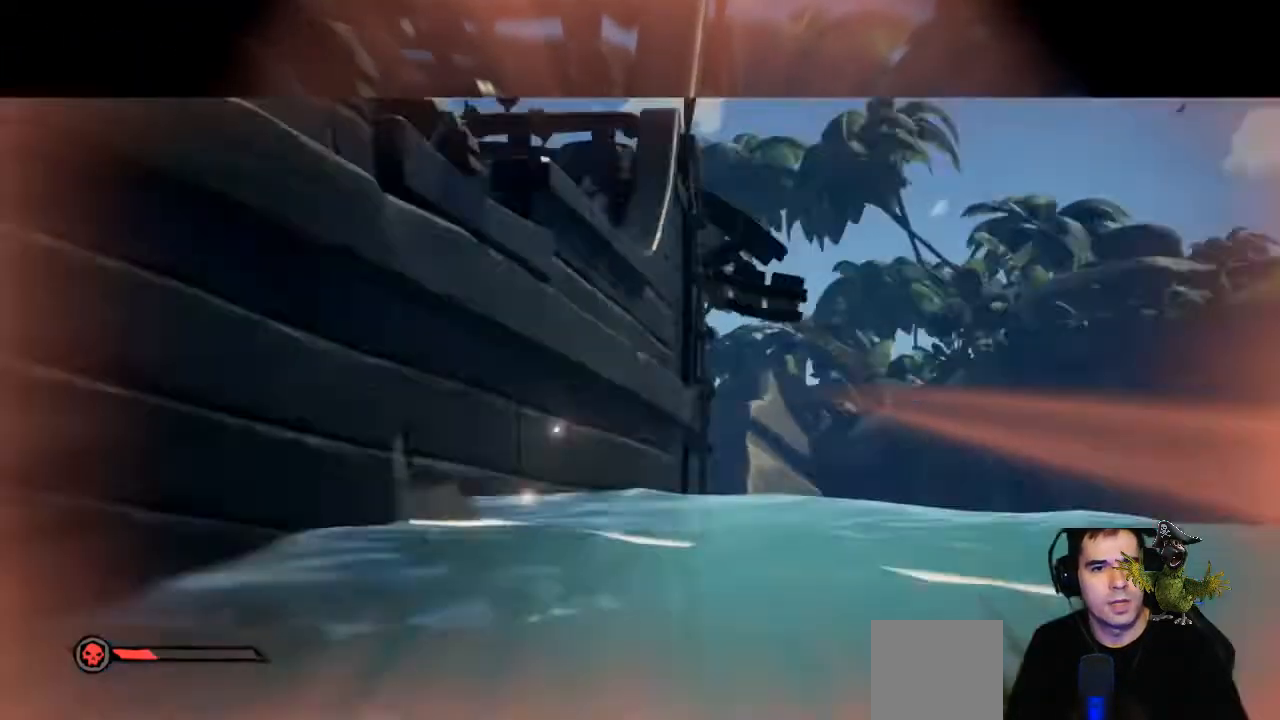
{"buttons": [], "left_stick": "up", "right_stick": "center", "events": [[167, "L3", "down"], [233, "right_stick", "down-right"], [333, "right_stick", "center"], [367, "L3", "up"]]}
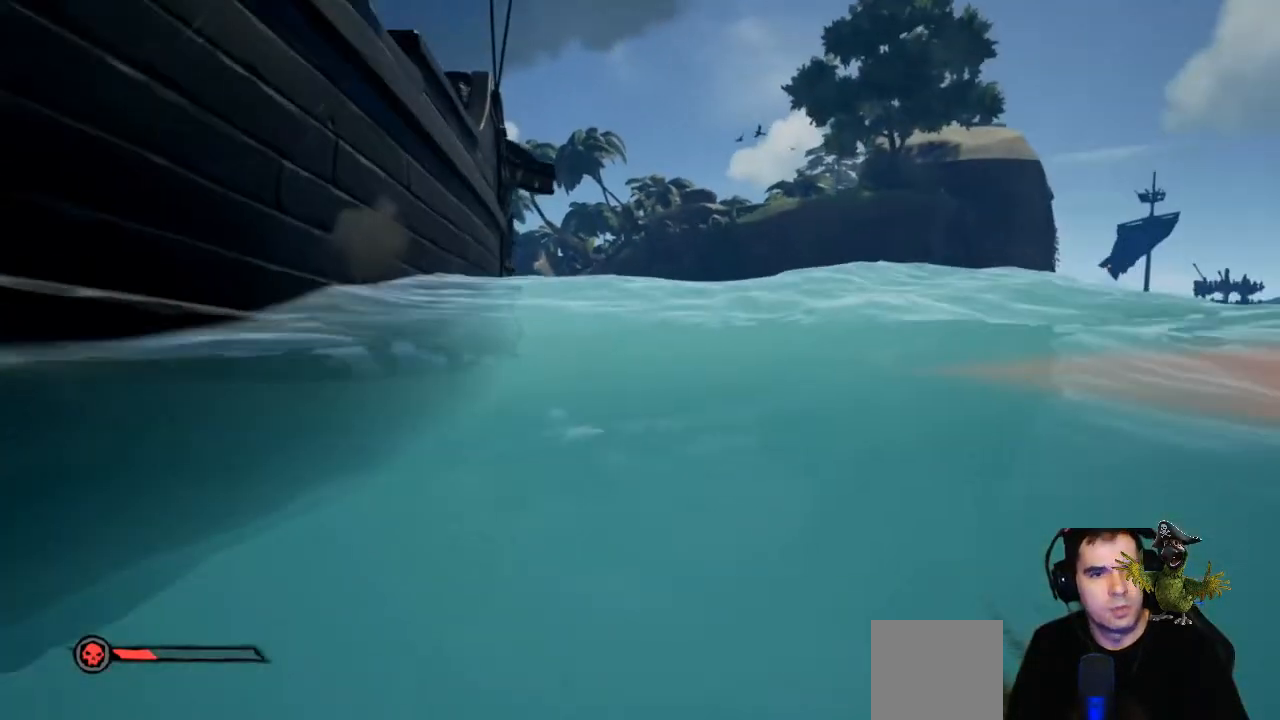
{"buttons": ["Y"], "left_stick": "up", "right_stick": "center", "events": [[233, "L3", "down"], [400, "L3", "up"], [500, "Y", "down"]]}
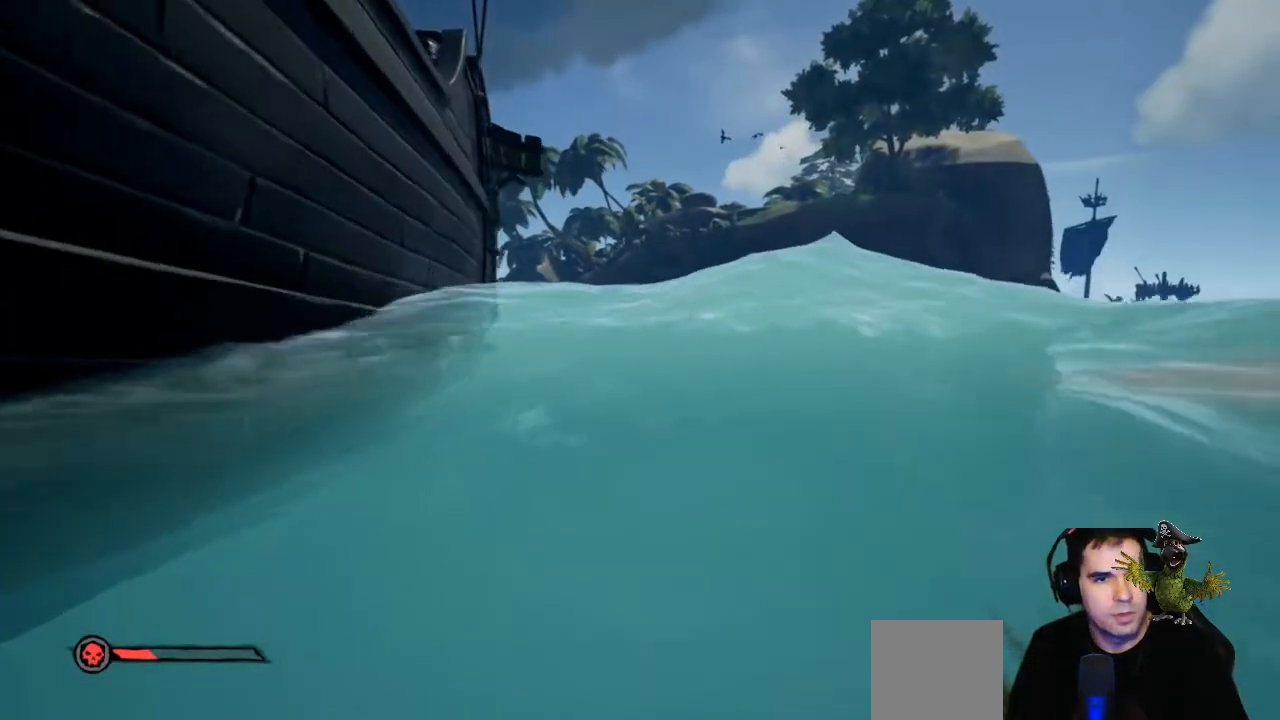
{"buttons": [], "left_stick": "up", "right_stick": "center", "events": [[133, "Y", "up"]]}
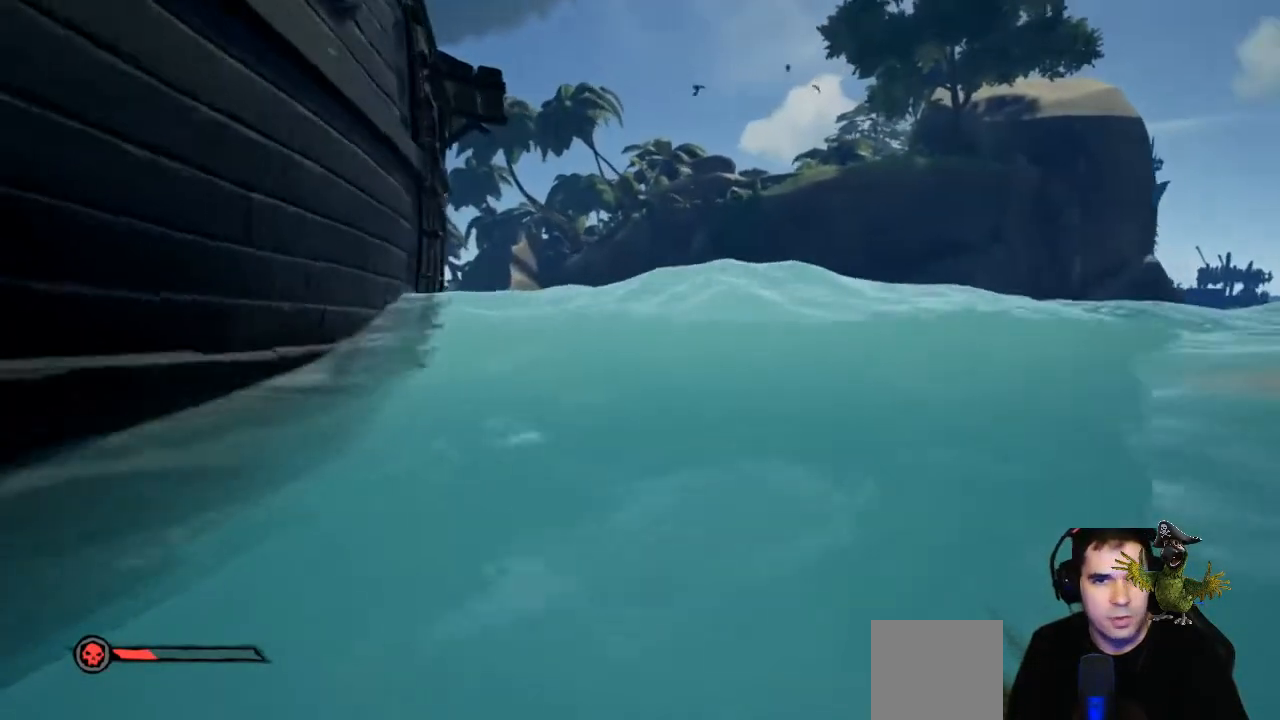
{"buttons": ["L3"], "left_stick": "up", "right_stick": "center", "events": [[333, "L3", "down"], [367, "right_stick", "left"], [500, "right_stick", "center"]]}
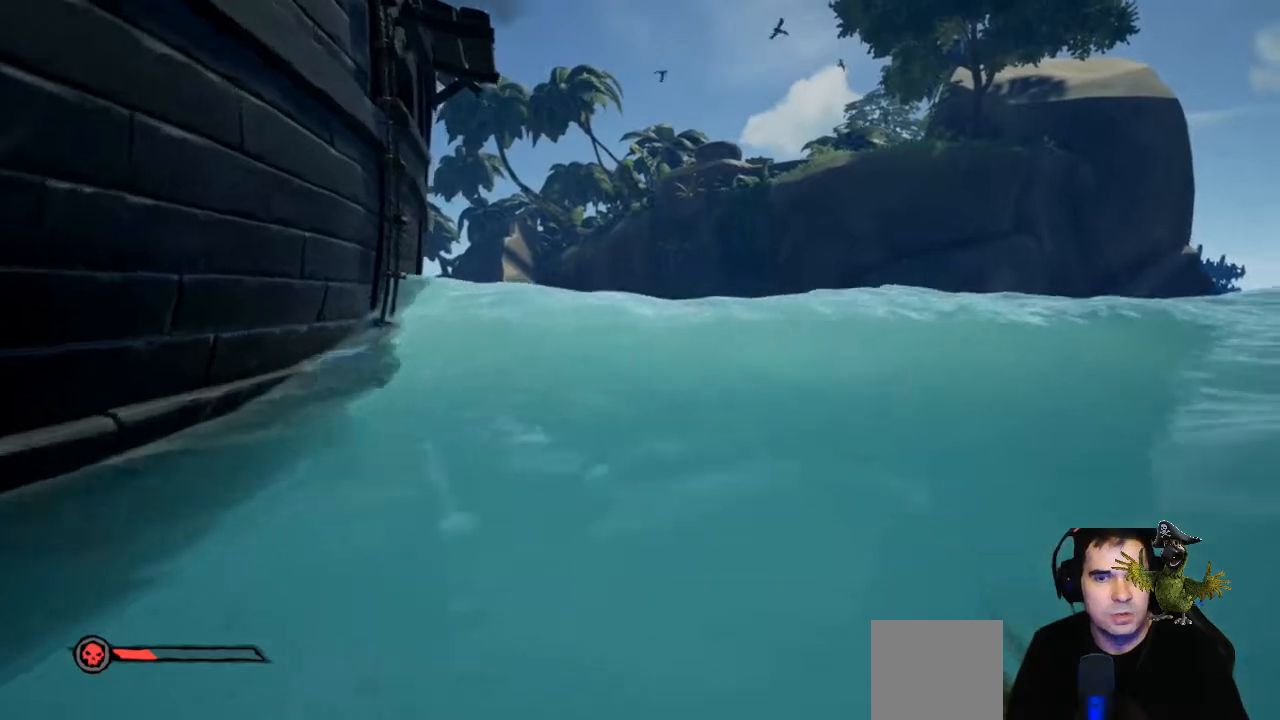
{"buttons": ["L3"], "left_stick": "up", "right_stick": "up", "events": [[33, "L3", "up"], [367, "L3", "down"], [433, "right_stick", "up"]]}
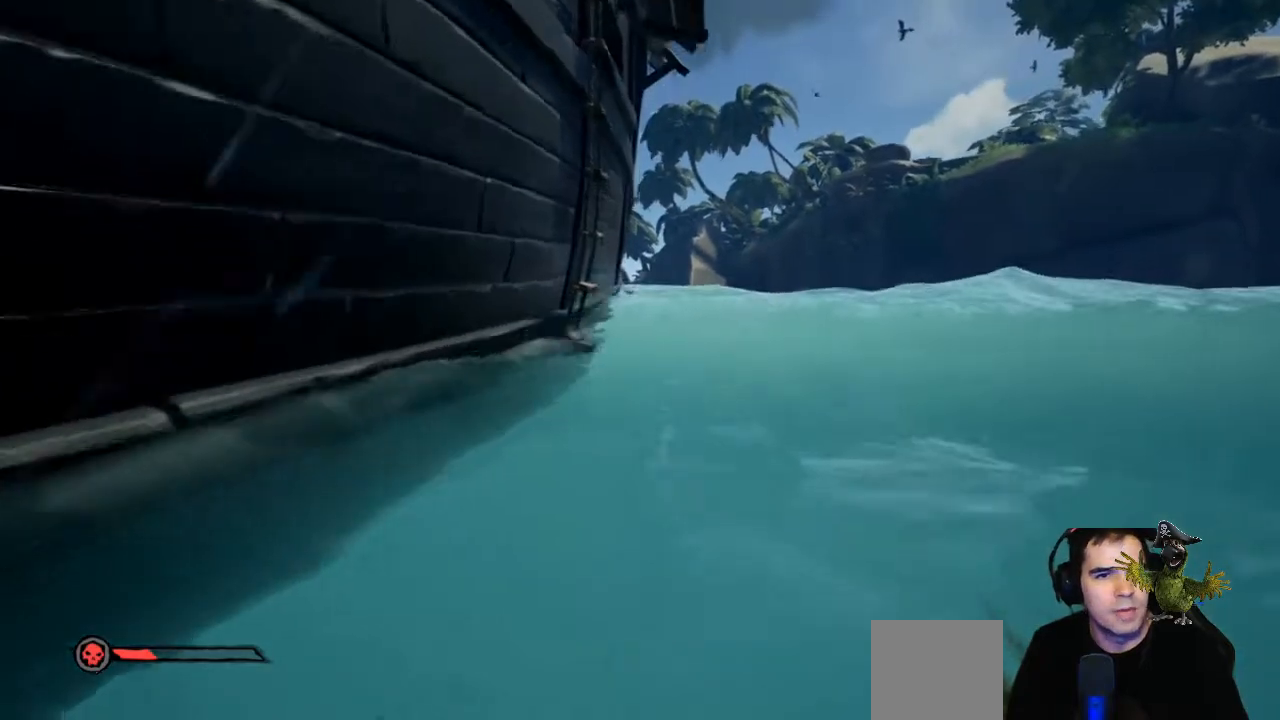
{"buttons": [], "left_stick": "up", "right_stick": "center", "events": [[33, "L3", "up"], [67, "right_stick", "center"], [333, "right_stick", "up"], [500, "right_stick", "center"]]}
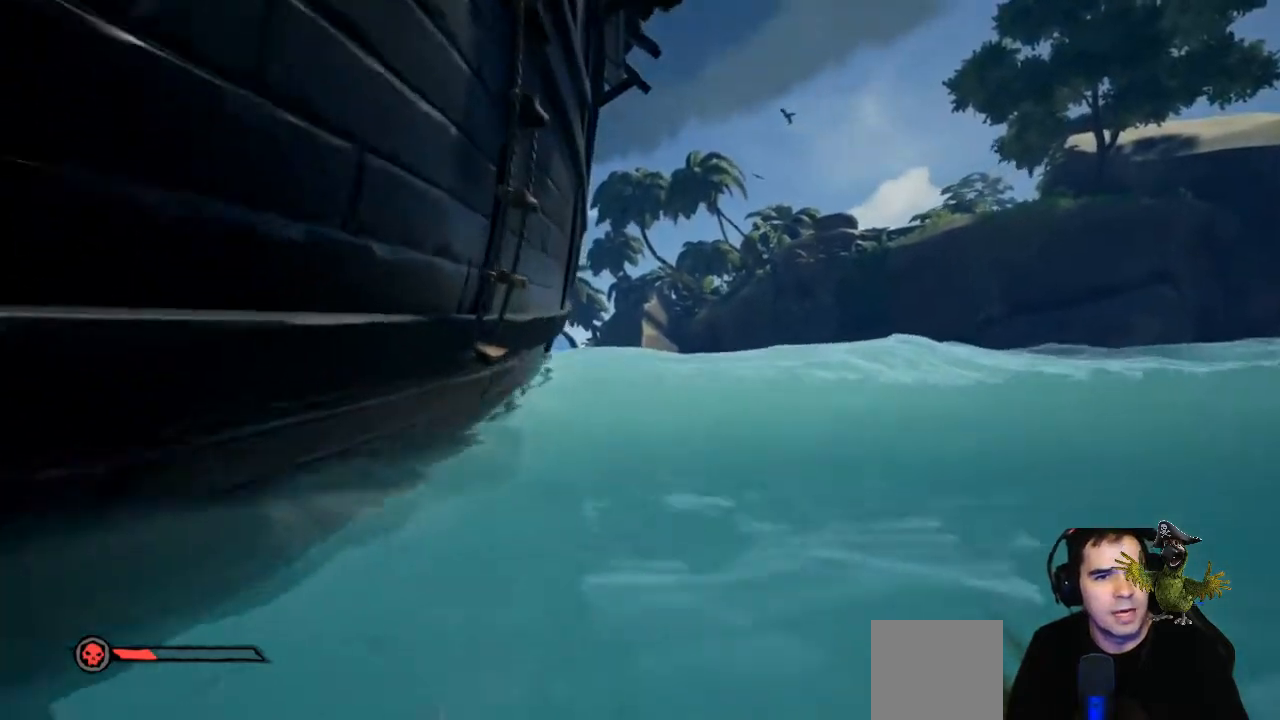
{"buttons": [], "left_stick": "up-right", "right_stick": "left", "events": [[133, "right_stick", "left"], [200, "left_stick", "up-right"]]}
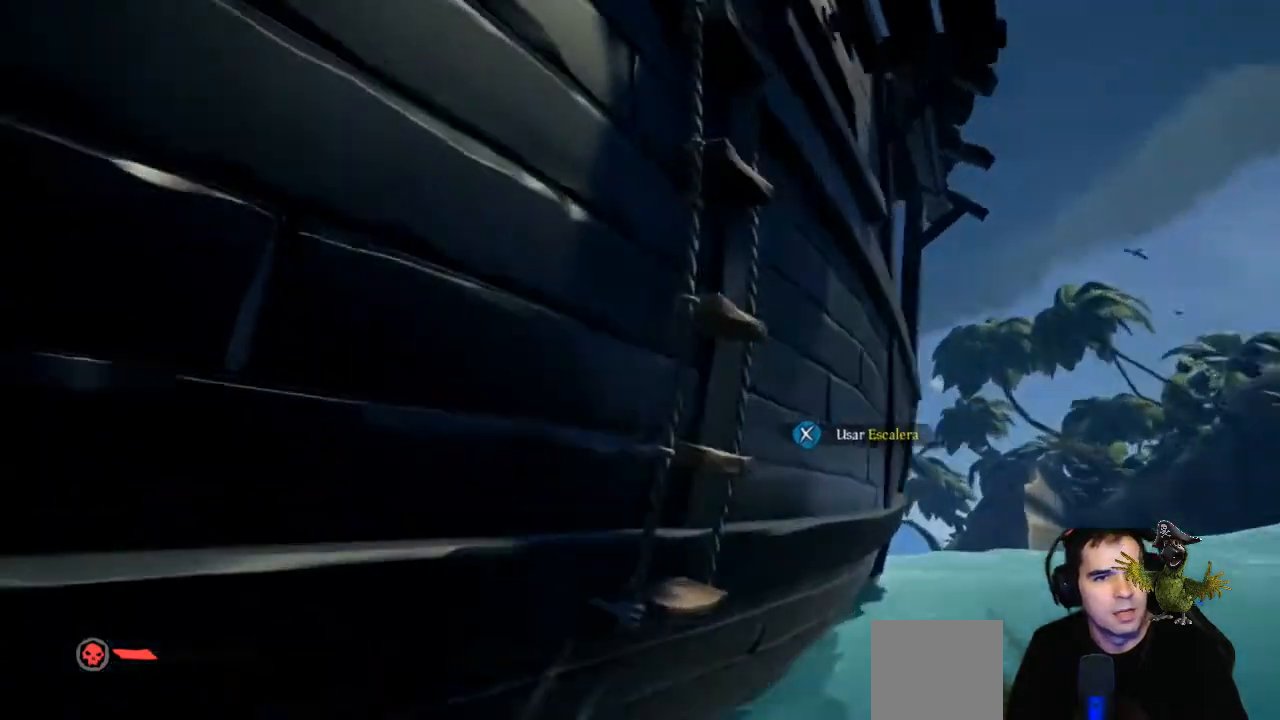
{"buttons": ["L3"], "left_stick": "up", "right_stick": "center"}
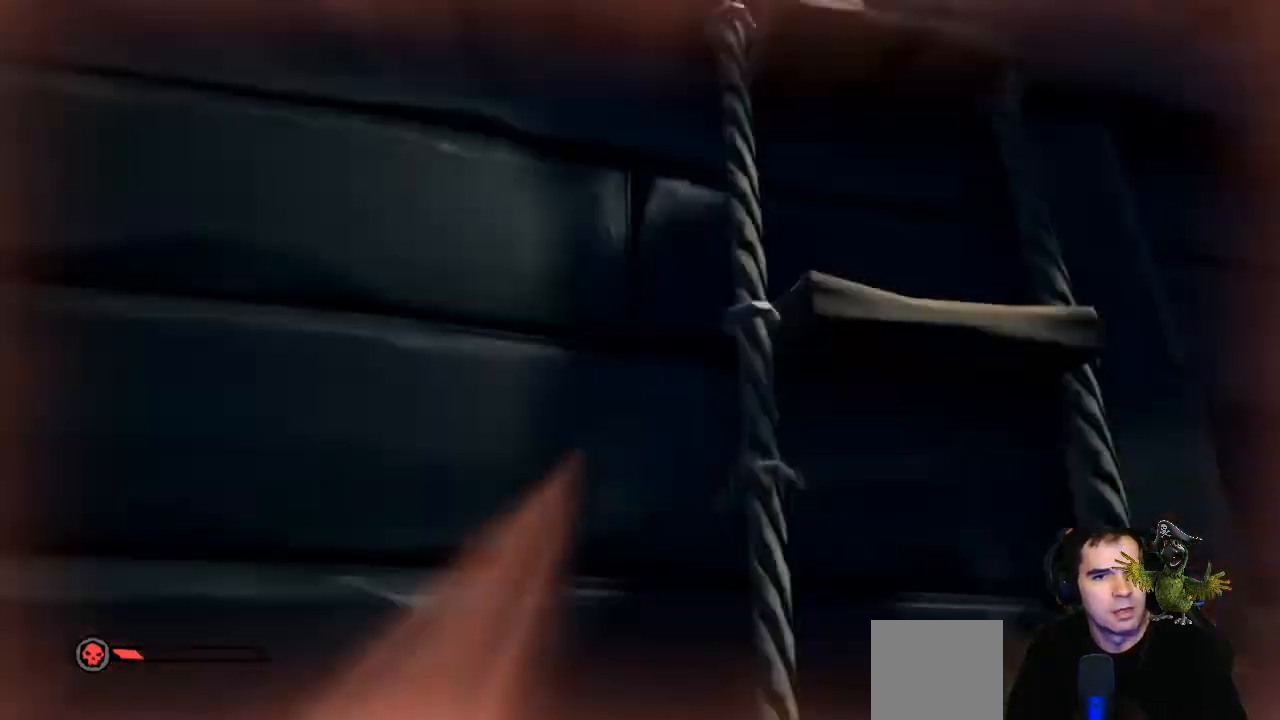
{"buttons": [], "left_stick": "up", "right_stick": "center", "events": [[333, "L3", "up"]]}
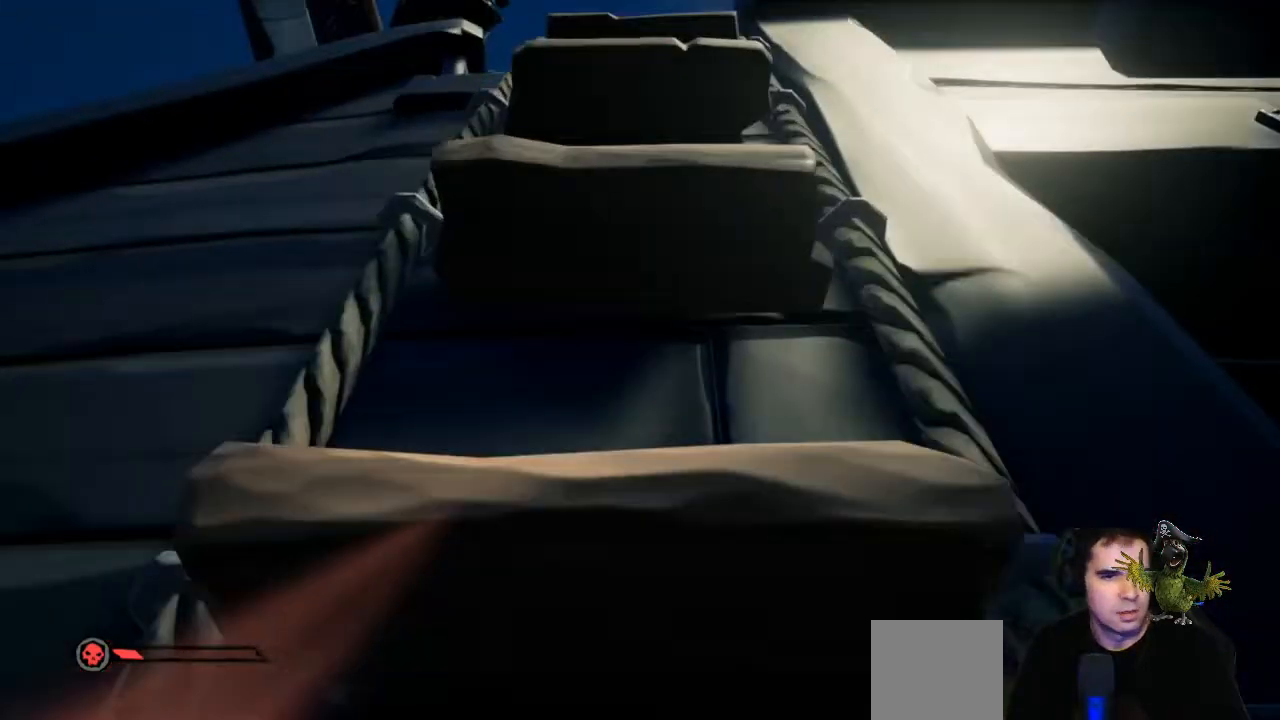
{"buttons": ["L3"], "left_stick": "up", "right_stick": "center", "events": [[67, "right_stick", "down"], [167, "L3", "down"], [233, "L3", "up"], [433, "L3", "down"], [433, "right_stick", "center"]]}
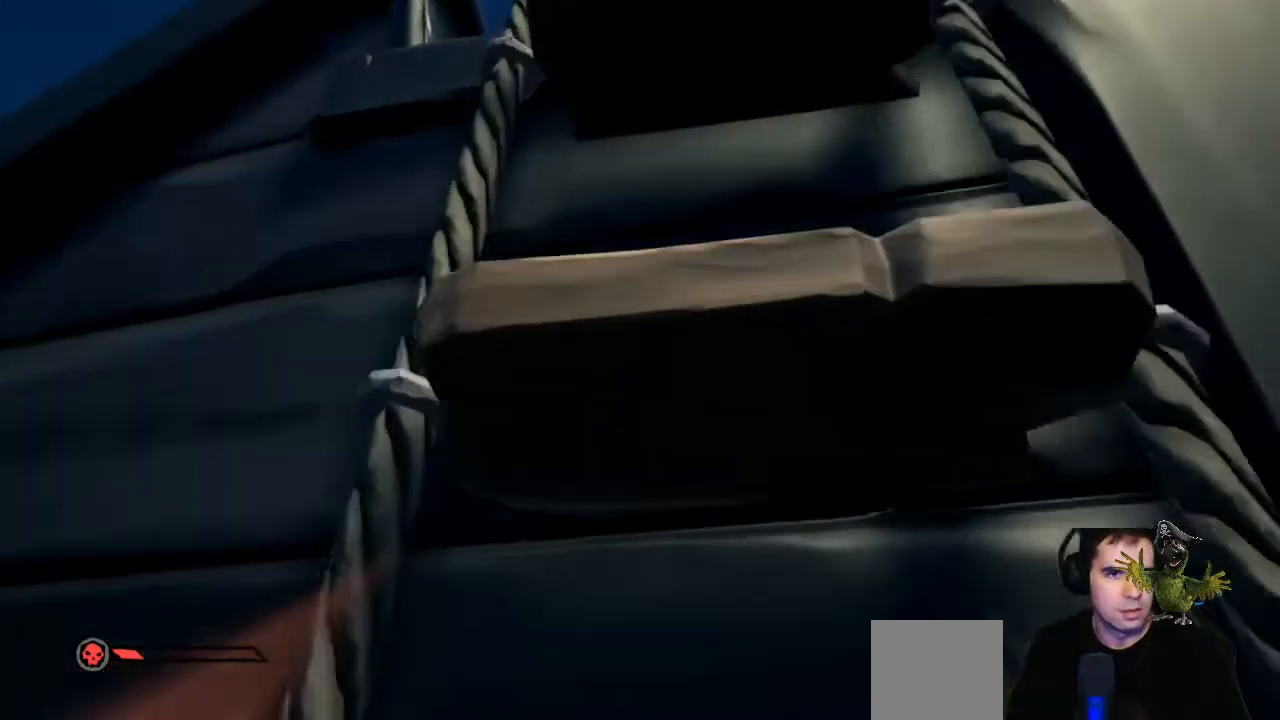
{"buttons": [], "left_stick": "up", "right_stick": "center", "events": [[100, "L3", "up"], [100, "right_stick", "down"], [433, "right_stick", "center"]]}
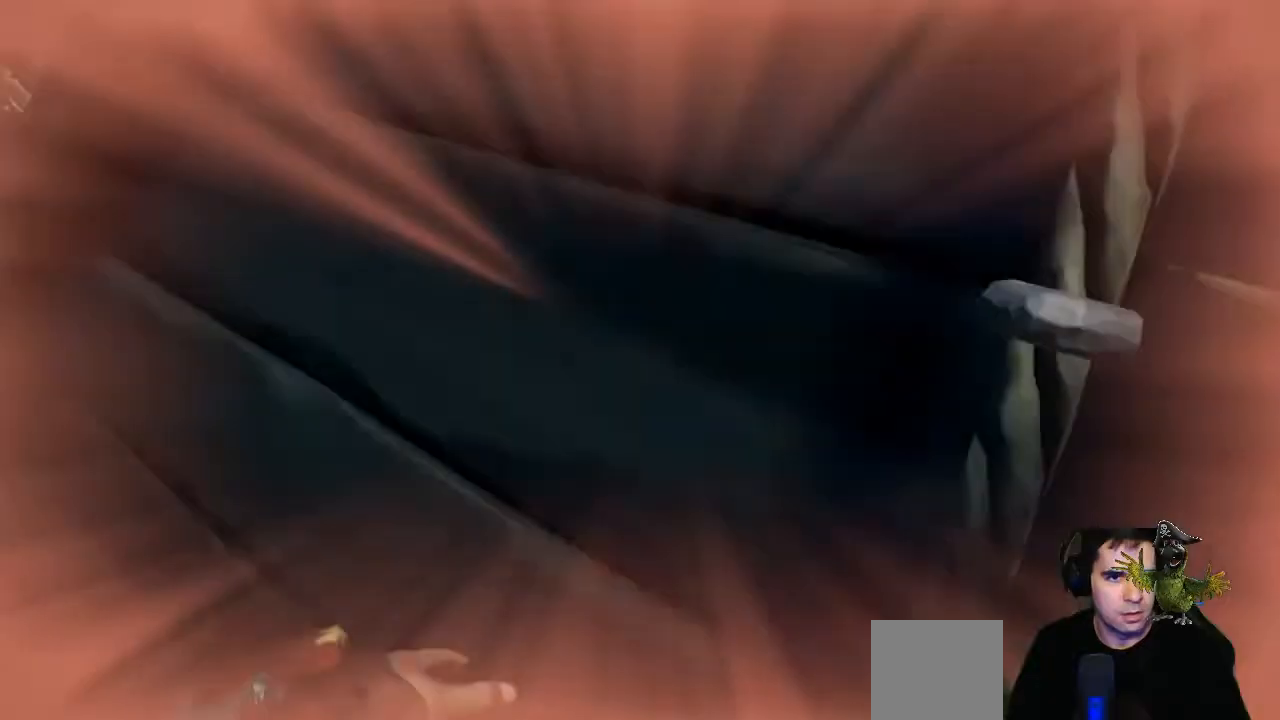
{"buttons": [], "left_stick": "up", "right_stick": "center"}
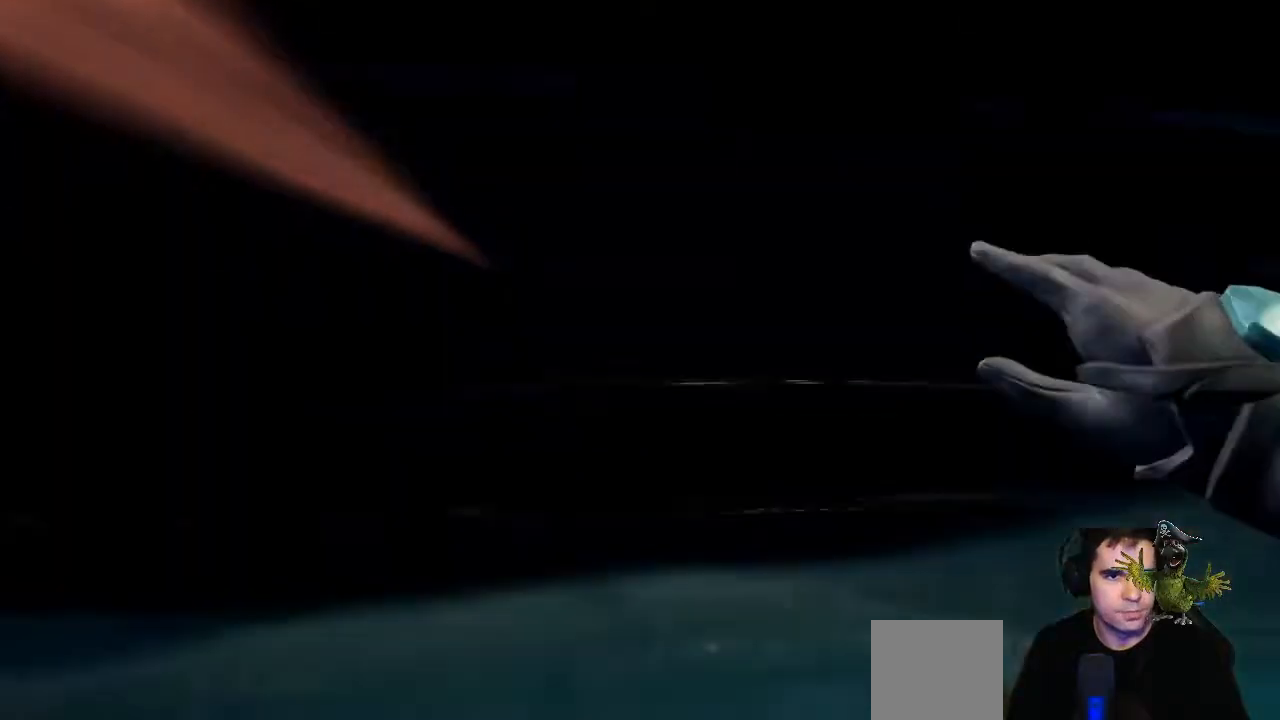
{"buttons": [], "left_stick": "center", "right_stick": "up", "events": [[167, "left_stick", "center"], [267, "right_stick", "up"]]}
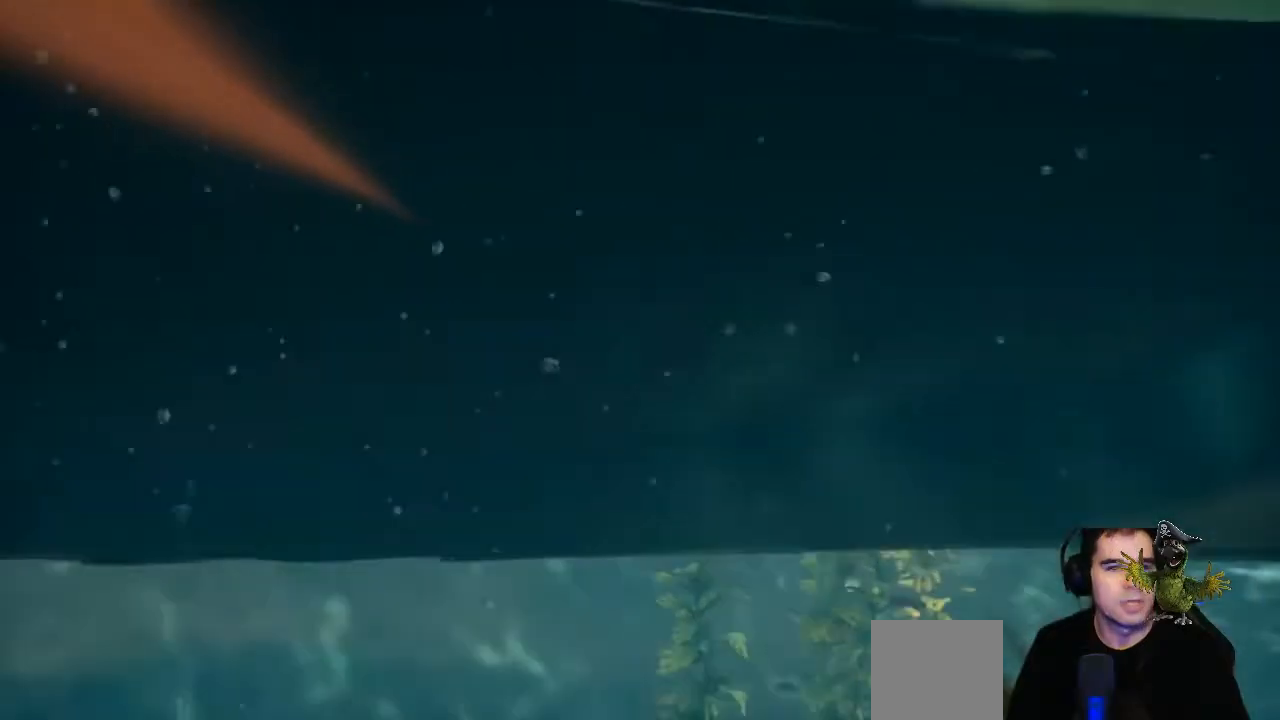
{"buttons": [], "left_stick": "center", "right_stick": "center", "events": [[33, "right_stick", "center"]]}